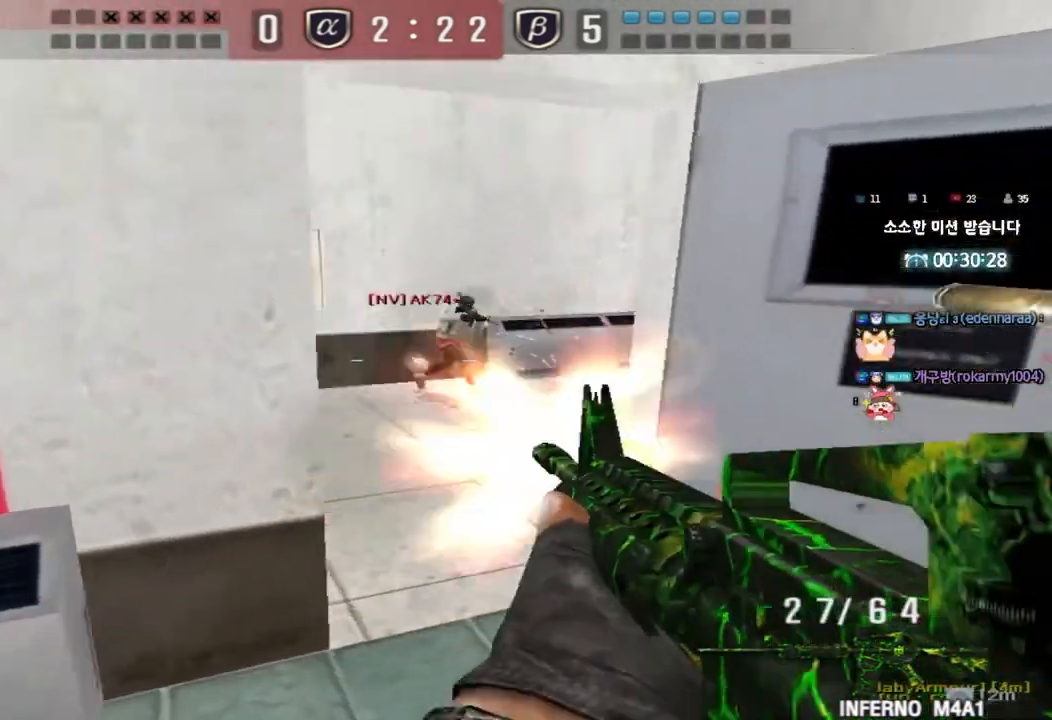
Gameplay with keyboard; each line is a JSON object with the keys held at the frame after it. "events" lists presses ("down") and releases ("up") of "a", "ctrl", "d", "e", "f", "q", "r", "s", "shift", "space", "tab" and "w" between this image and that frame as [ms after this image, input, new state], when the widget could be followed in between. No other keys are recorded. Mouse input is not recorded.
{"keys": ["a"], "events": [[17, "space", "up"], [83, "a", "down"], [83, "d", "up"], [433, "s", "up"]]}
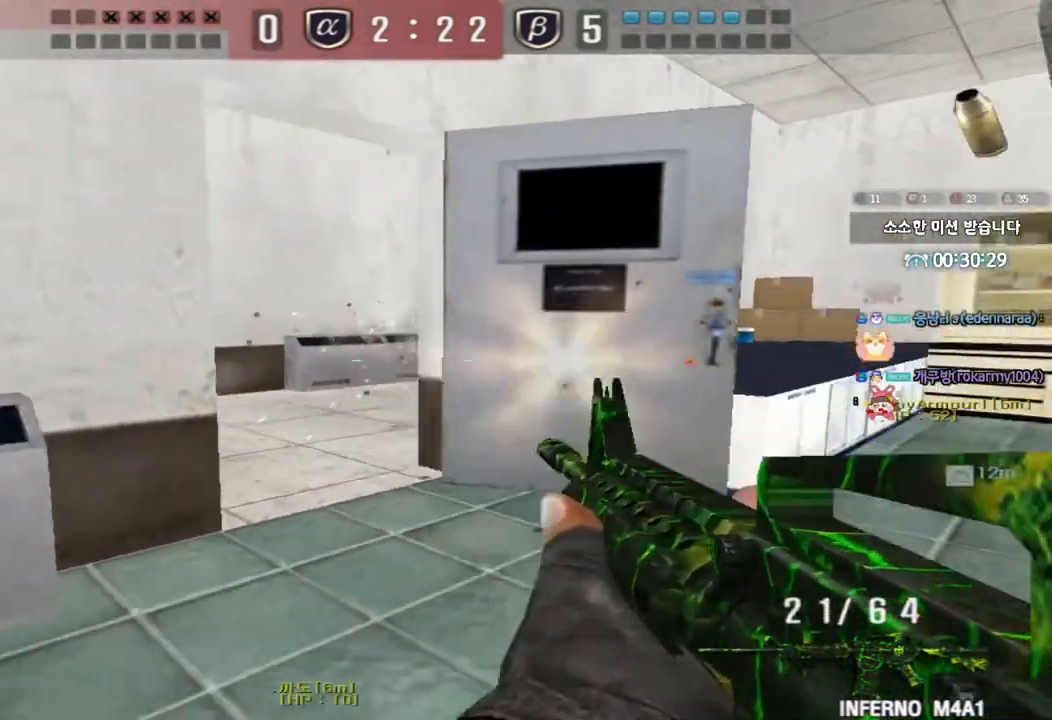
{"keys": ["ctrl"]}
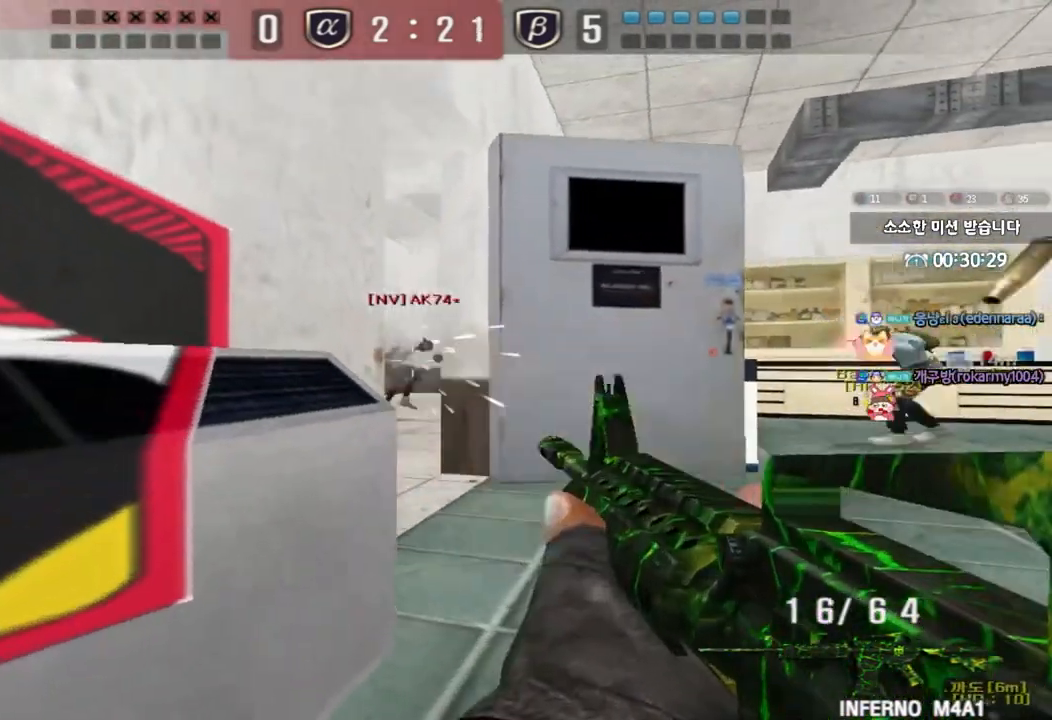
{"keys": ["ctrl", "d", "s"], "events": [[83, "w", "down"], [100, "ctrl", "up"], [100, "d", "down"], [233, "ctrl", "down"], [250, "d", "up"], [267, "space", "down"], [267, "w", "up"], [317, "ctrl", "up"], [317, "d", "down"], [350, "s", "down"], [367, "space", "up"], [483, "ctrl", "down"]]}
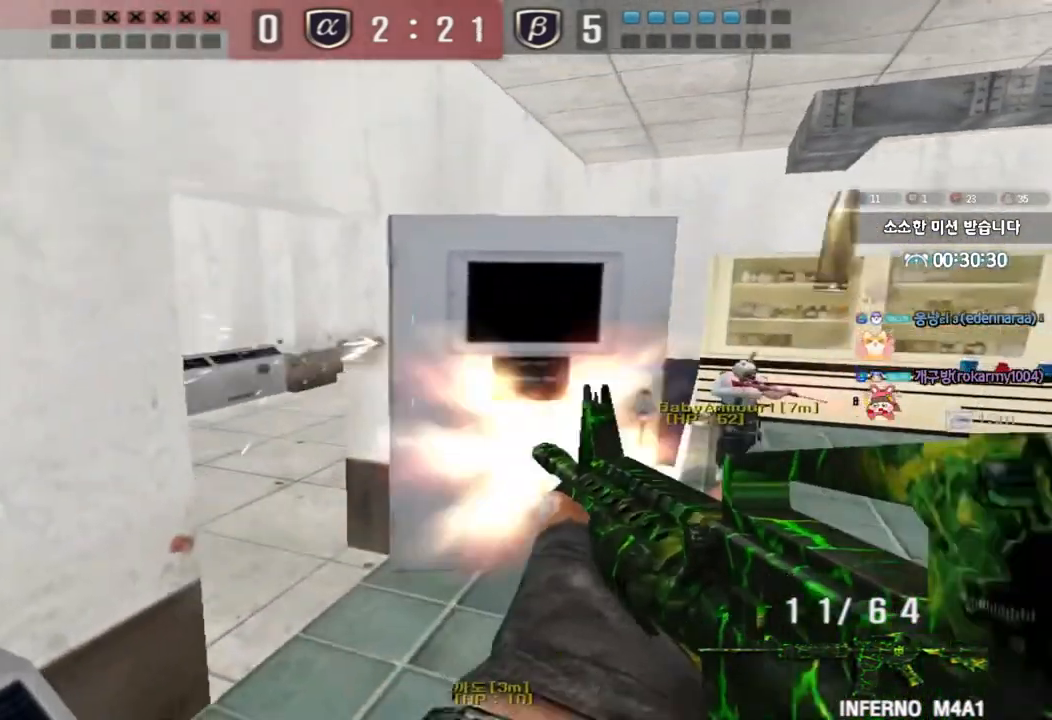
{"keys": ["d", "w"], "events": [[50, "s", "up"], [117, "w", "down"], [150, "ctrl", "up"], [250, "ctrl", "down"], [367, "ctrl", "up"]]}
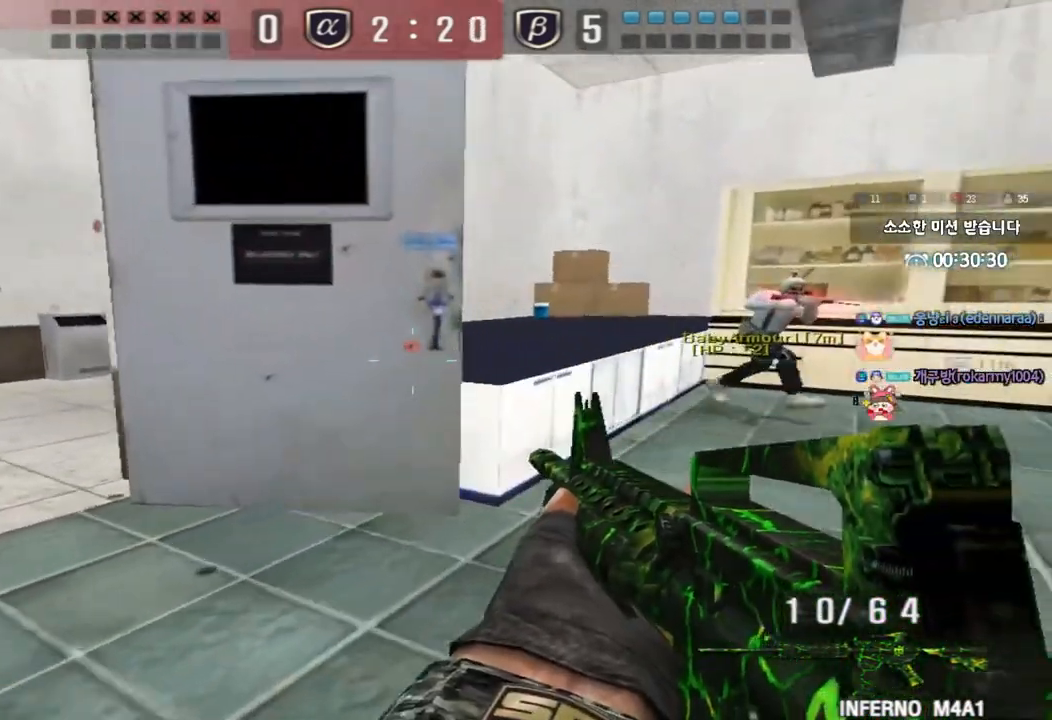
{"keys": [], "events": [[50, "shift", "down"], [67, "d", "up"], [67, "w", "up"], [100, "space", "down"], [183, "space", "up"], [233, "shift", "up"]]}
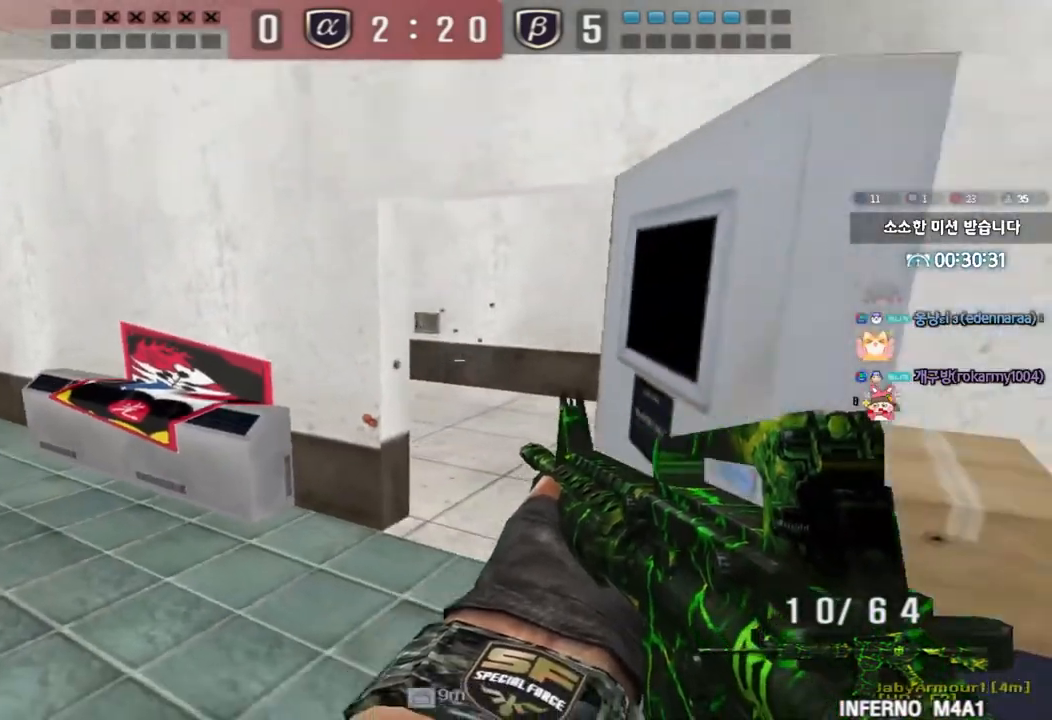
{"keys": ["a", "s"], "events": [[150, "d", "down"], [150, "w", "down"], [300, "w", "up"], [333, "d", "up"], [433, "a", "down"], [433, "s", "down"]]}
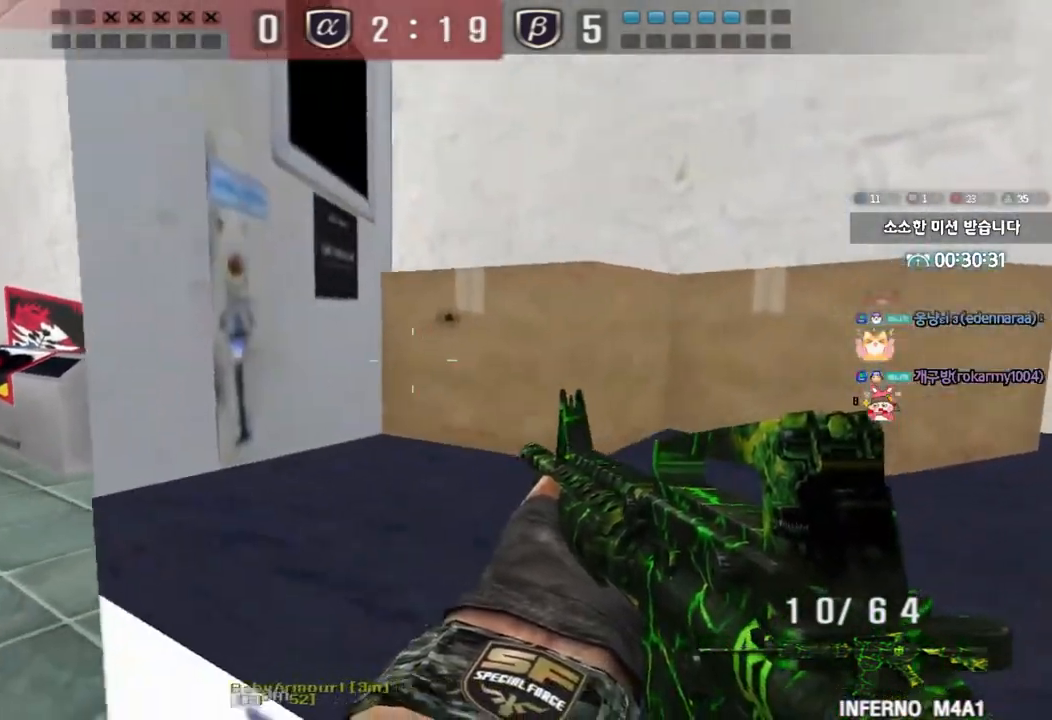
{"keys": ["d", "s"], "events": [[183, "ctrl", "down"], [183, "s", "up"], [200, "a", "up"], [300, "d", "down"], [300, "s", "down"], [317, "ctrl", "up"]]}
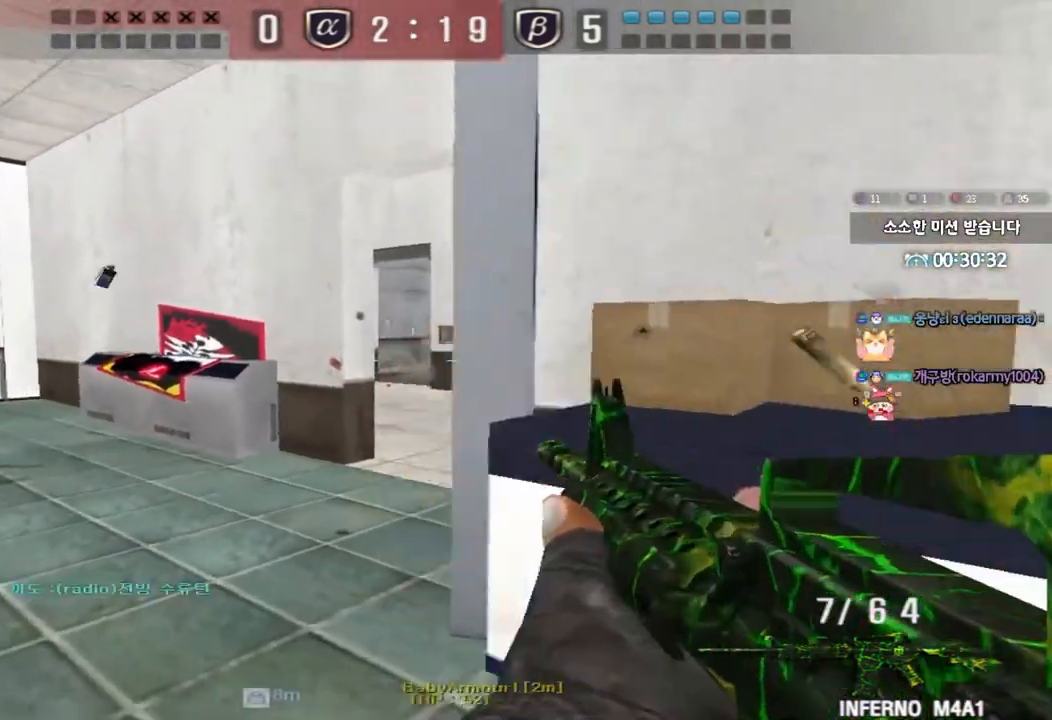
{"keys": [], "events": [[83, "ctrl", "down"], [83, "d", "up"], [117, "s", "up"], [133, "space", "down"], [200, "r", "down"], [250, "space", "up"], [283, "r", "up"], [433, "ctrl", "up"]]}
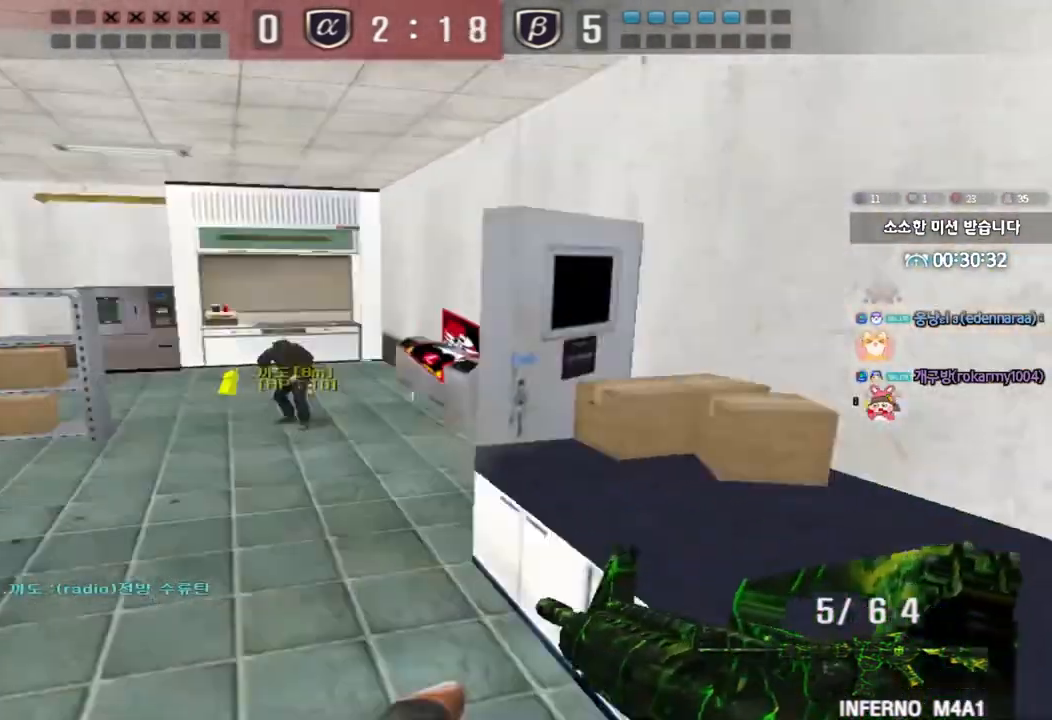
{"keys": ["a"]}
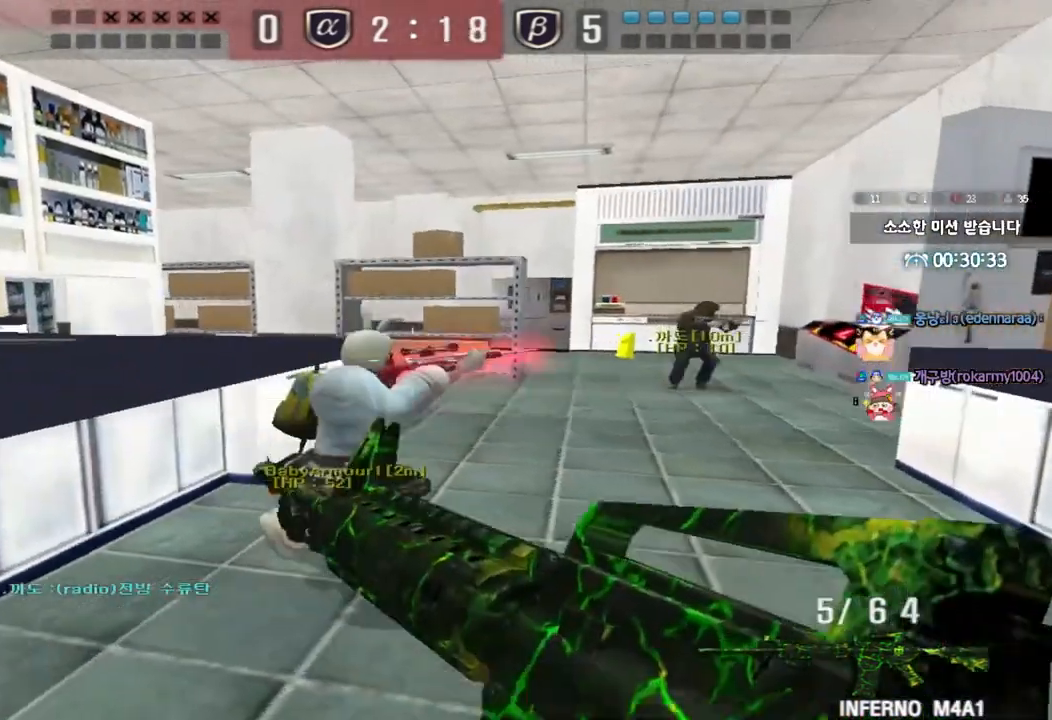
{"keys": [], "events": [[200, "ctrl", "down"], [217, "space", "down"], [283, "a", "up"], [317, "space", "up"], [333, "ctrl", "up"]]}
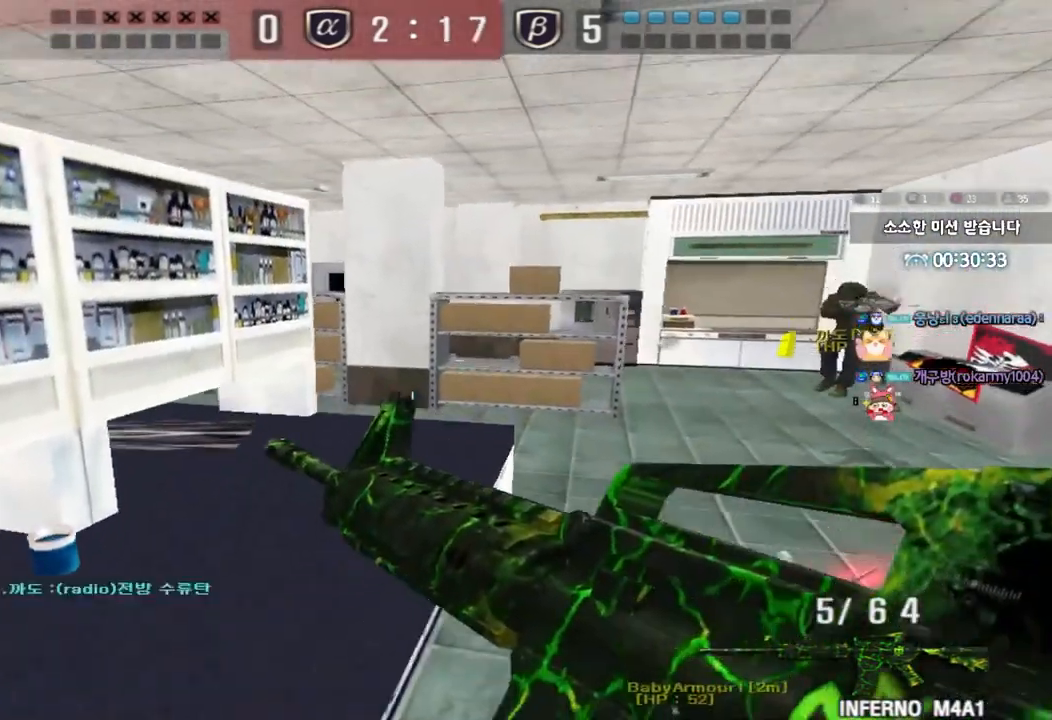
{"keys": ["d"], "events": [[283, "s", "down"], [300, "d", "down"], [383, "s", "up"]]}
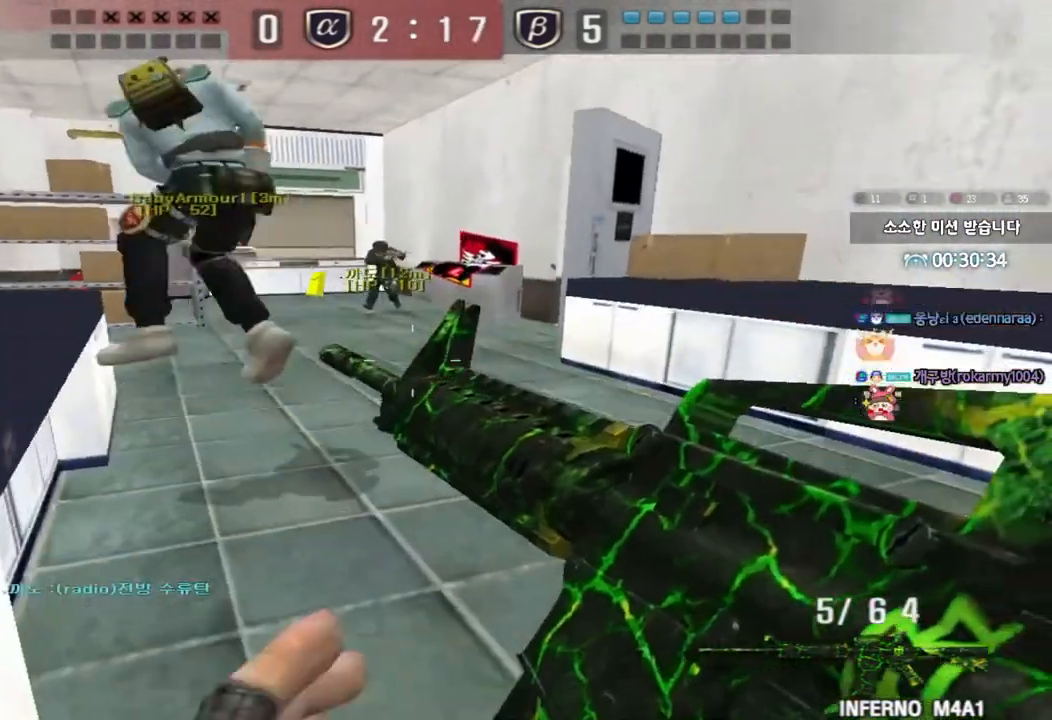
{"keys": ["a"], "events": [[167, "d", "up"], [183, "a", "down"], [300, "s", "down"], [483, "s", "up"]]}
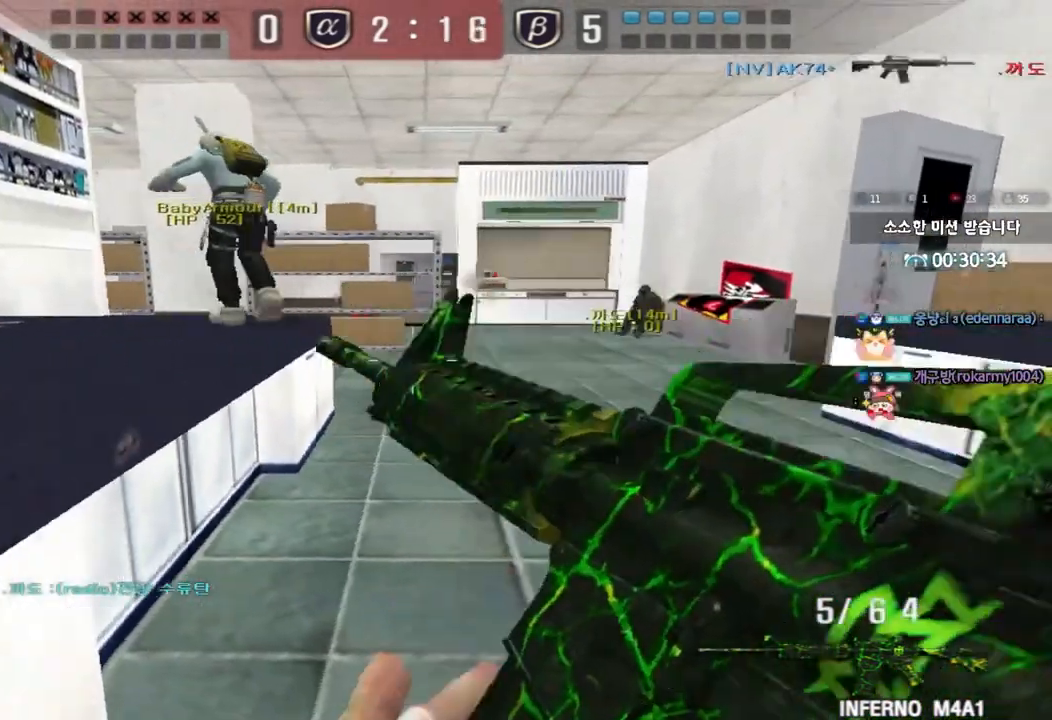
{"keys": [], "events": [[100, "s", "down"], [100, "space", "down"], [133, "ctrl", "down"], [283, "space", "up"], [317, "s", "up"], [333, "a", "up"], [333, "ctrl", "up"]]}
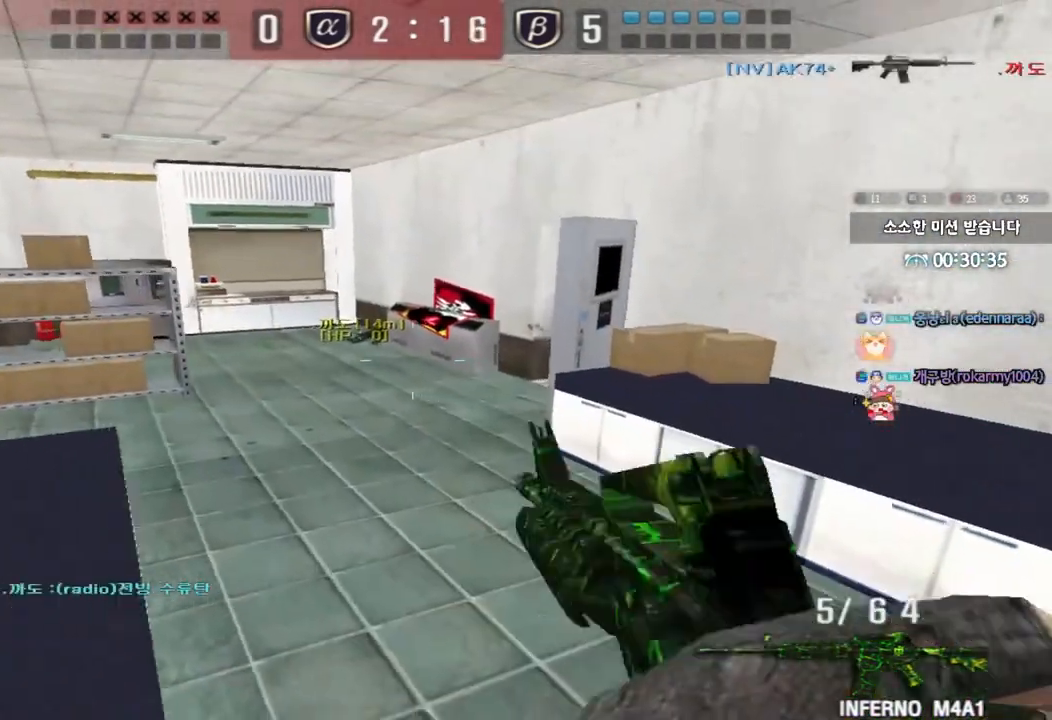
{"keys": ["a", "shift", "w"], "events": [[217, "a", "down"], [267, "w", "down"], [417, "shift", "down"]]}
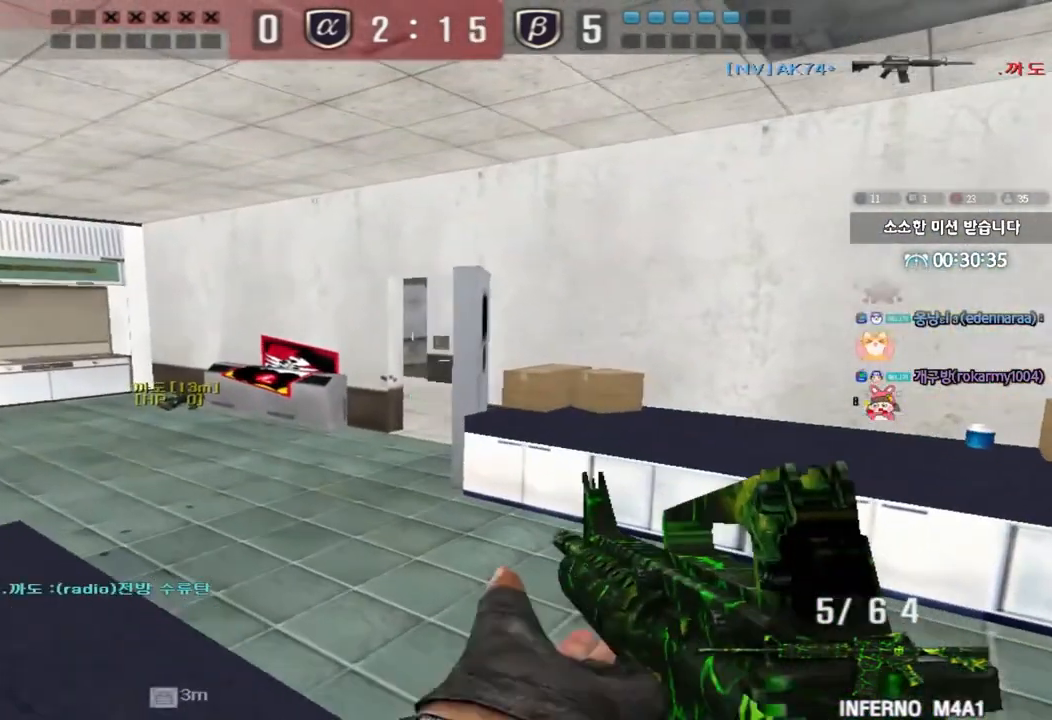
{"keys": ["d", "s"], "events": [[67, "shift", "up"], [200, "w", "up"], [217, "a", "up"], [217, "shift", "down"], [317, "d", "down"], [317, "s", "down"], [400, "shift", "up"]]}
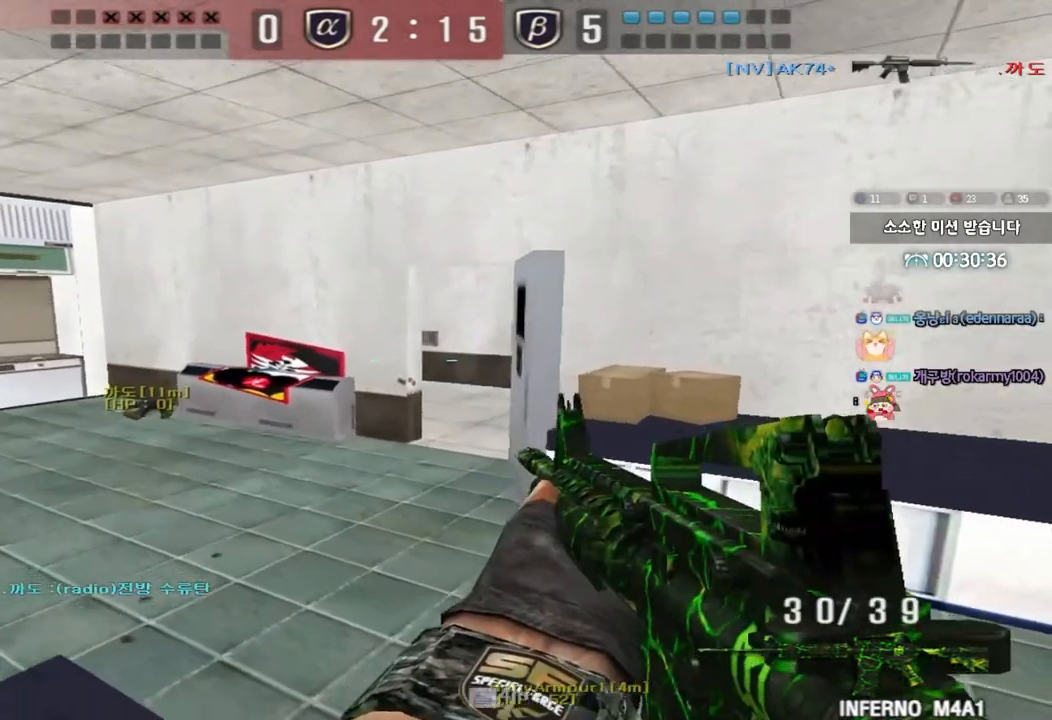
{"keys": ["shift"], "events": [[200, "shift", "down"], [250, "d", "up"], [250, "s", "up"], [367, "a", "down"], [400, "w", "down"], [467, "w", "up"], [500, "a", "up"]]}
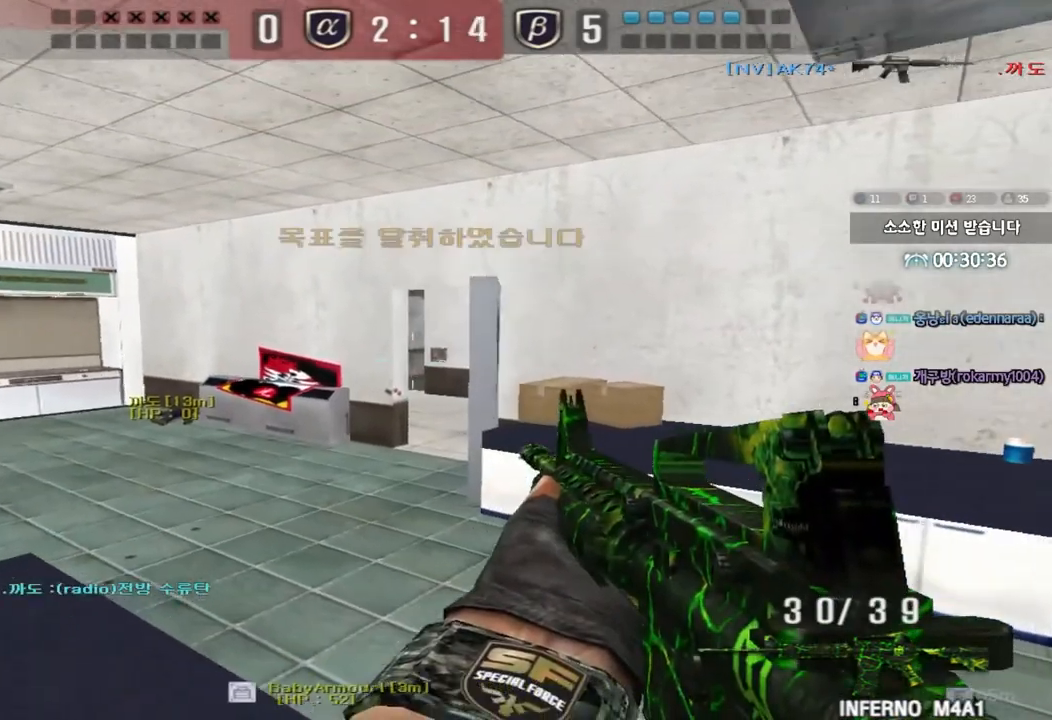
{"keys": ["shift"], "events": []}
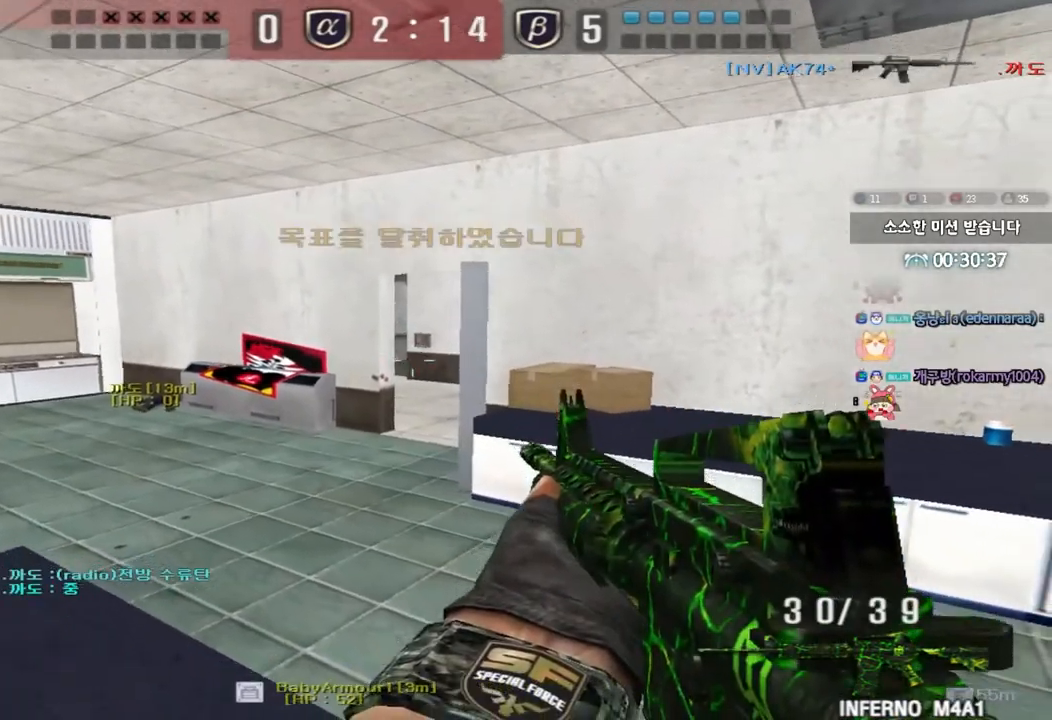
{"keys": [], "events": [[233, "d", "down"], [233, "s", "down"], [233, "shift", "up"], [400, "d", "up"], [400, "s", "up"]]}
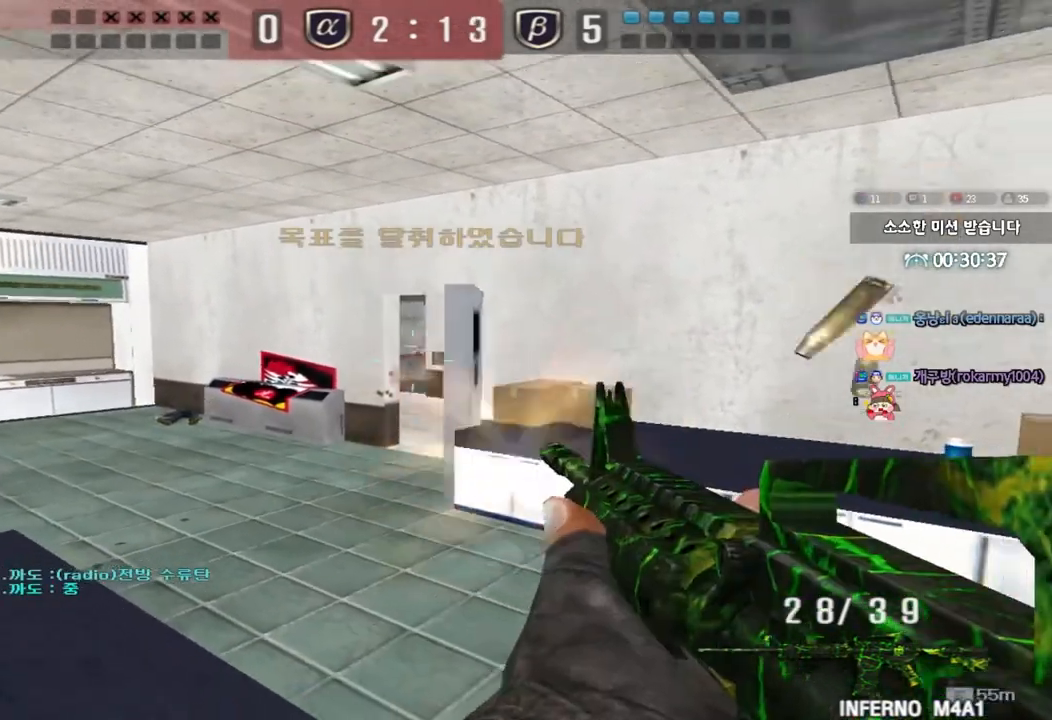
{"keys": ["a", "w"], "events": [[100, "a", "down"], [117, "w", "down"]]}
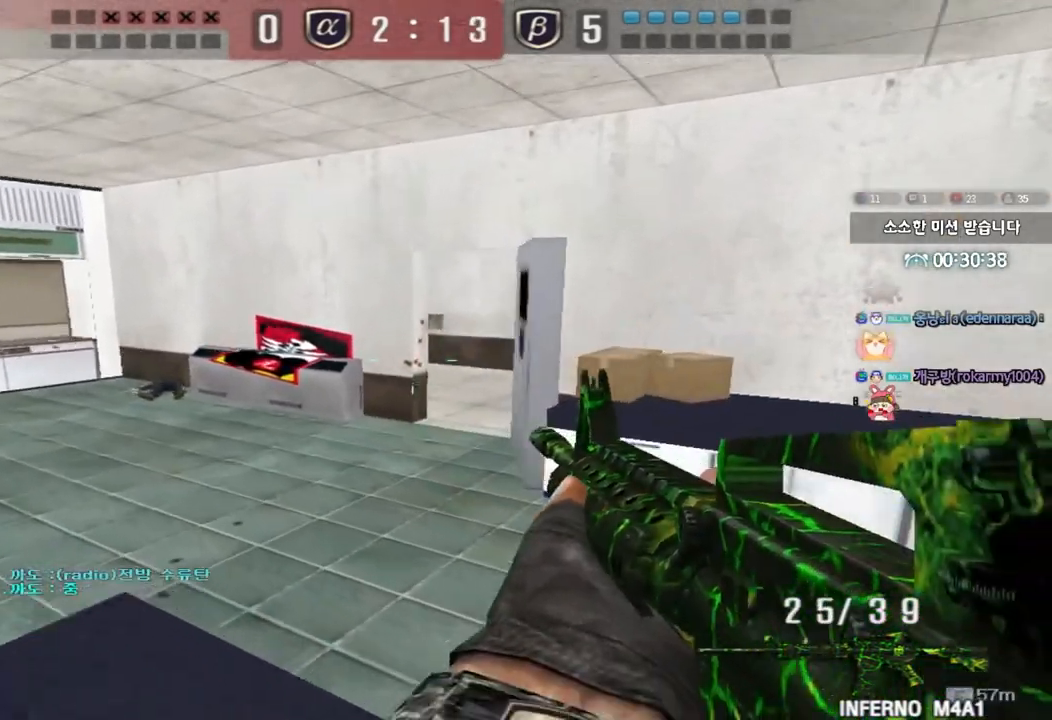
{"keys": ["ctrl", "d", "s"], "events": [[50, "a", "up"], [100, "d", "down"], [217, "ctrl", "down"], [217, "d", "up"], [233, "space", "down"], [233, "w", "up"], [300, "ctrl", "up"], [317, "d", "down"], [317, "space", "up"], [333, "s", "down"], [417, "ctrl", "down"]]}
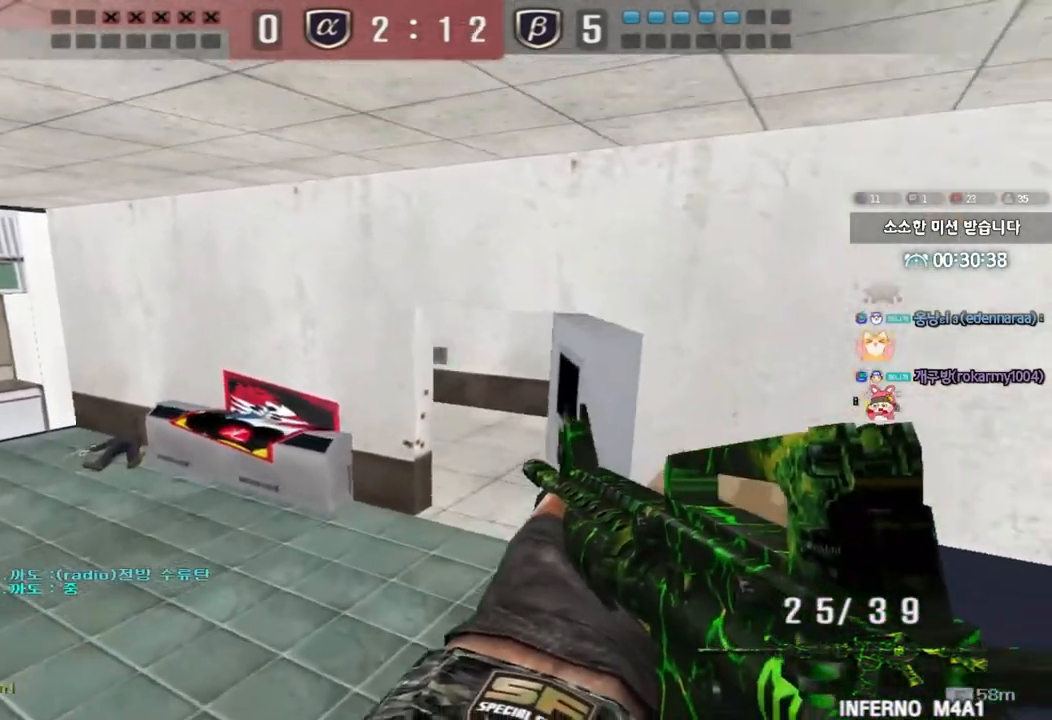
{"keys": ["d", "s"], "events": [[33, "ctrl", "up"], [83, "d", "up"], [100, "a", "down"], [100, "ctrl", "down"], [267, "ctrl", "up"], [350, "a", "up"], [383, "d", "down"]]}
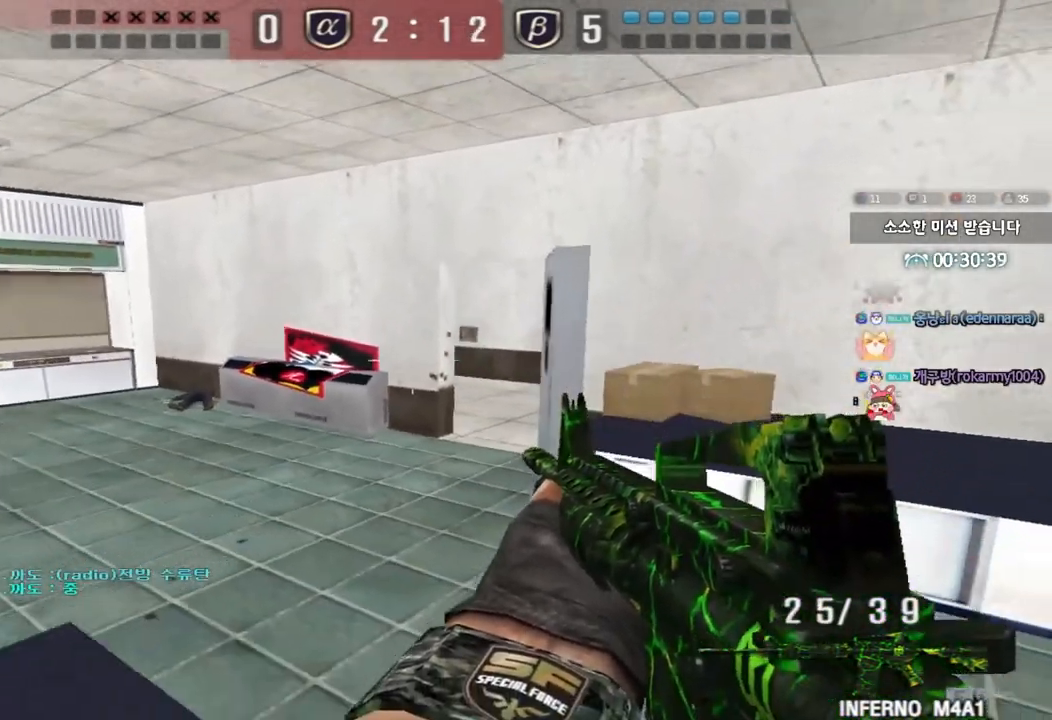
{"keys": [], "events": [[67, "s", "up"], [200, "d", "up"]]}
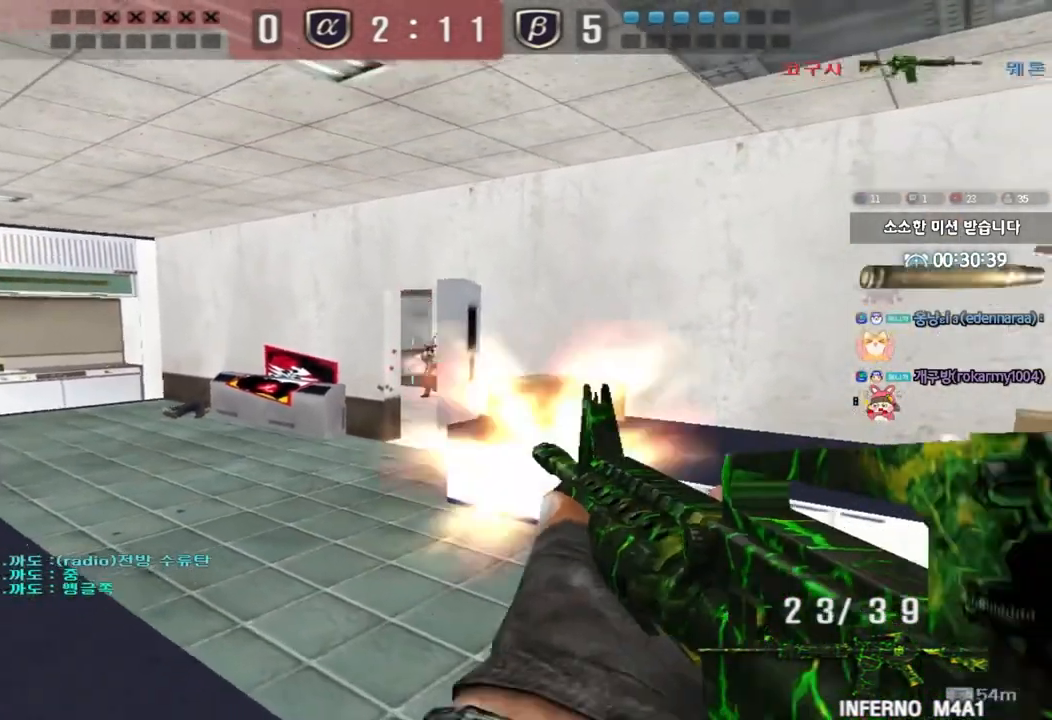
{"keys": ["a", "w"], "events": [[100, "a", "down"], [117, "w", "down"]]}
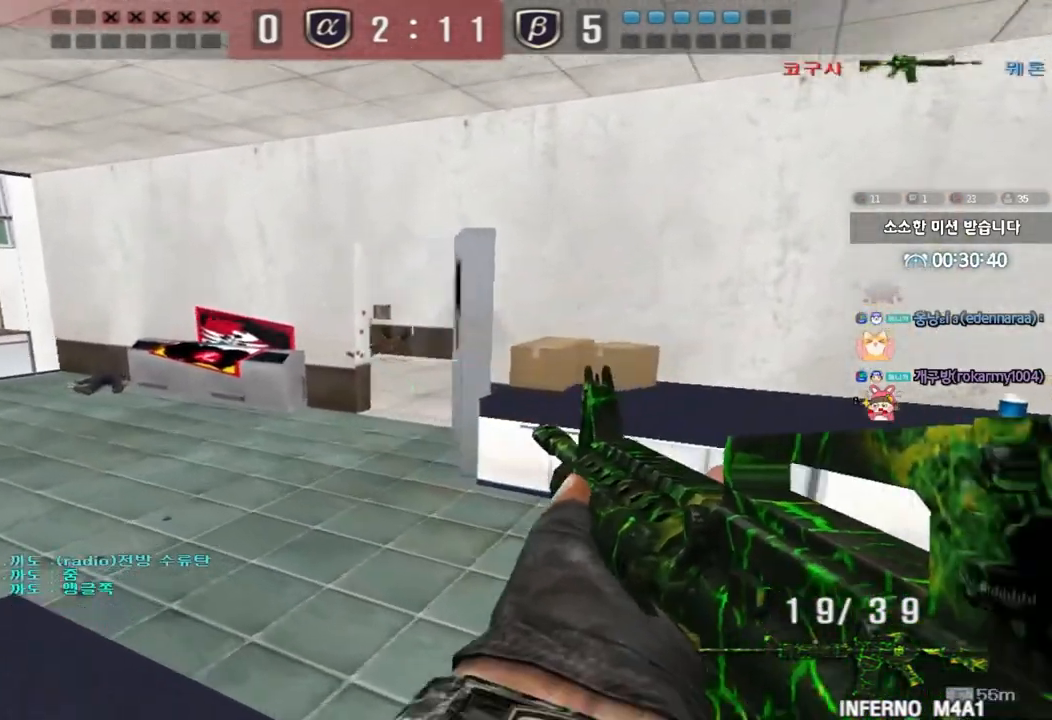
{"keys": [], "events": [[17, "shift", "down"], [33, "a", "up"], [33, "w", "up"], [67, "space", "down"], [150, "space", "up"], [167, "shift", "up"]]}
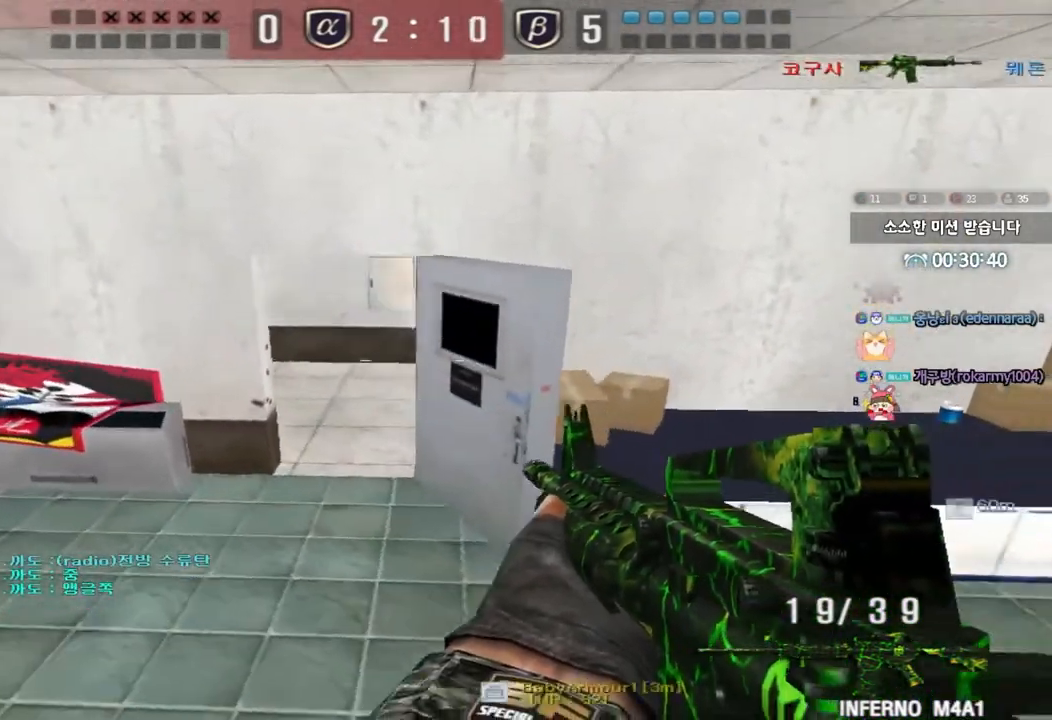
{"keys": ["ctrl", "space"], "events": [[217, "w", "down"], [233, "d", "down"], [467, "ctrl", "down"], [467, "d", "up"], [483, "w", "up"], [500, "space", "down"]]}
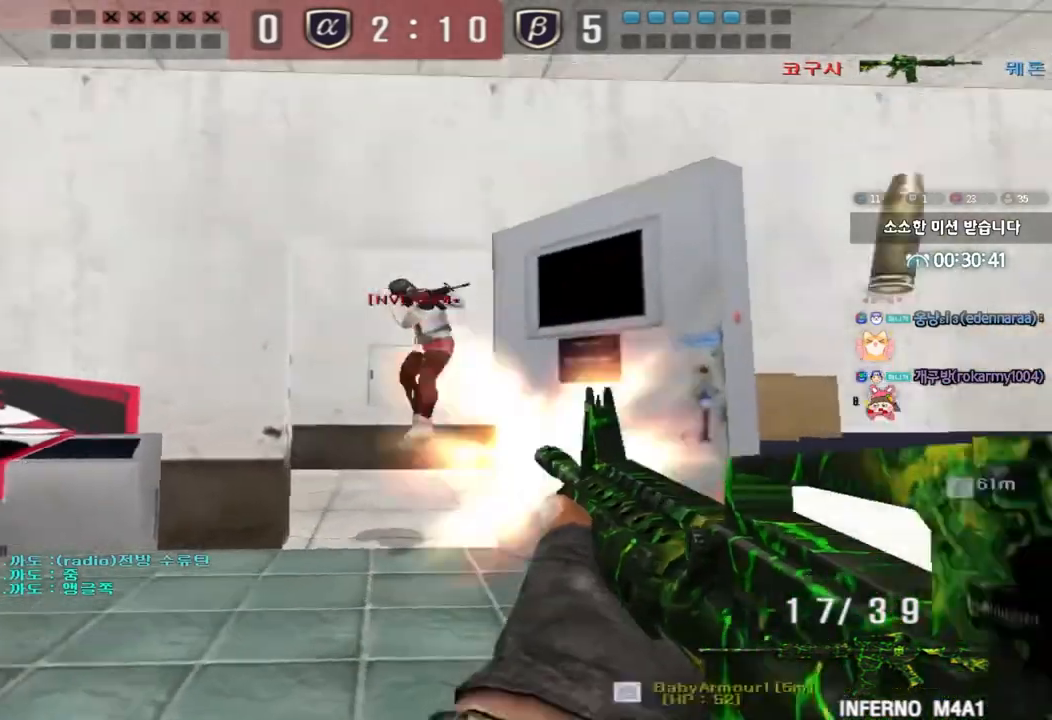
{"keys": ["ctrl", "d", "w"], "events": [[83, "a", "down"], [83, "s", "down"], [83, "space", "up"], [100, "ctrl", "up"], [200, "ctrl", "down"], [267, "d", "down"], [283, "ctrl", "up"], [300, "a", "up"], [383, "s", "up"], [400, "ctrl", "down"], [483, "w", "down"]]}
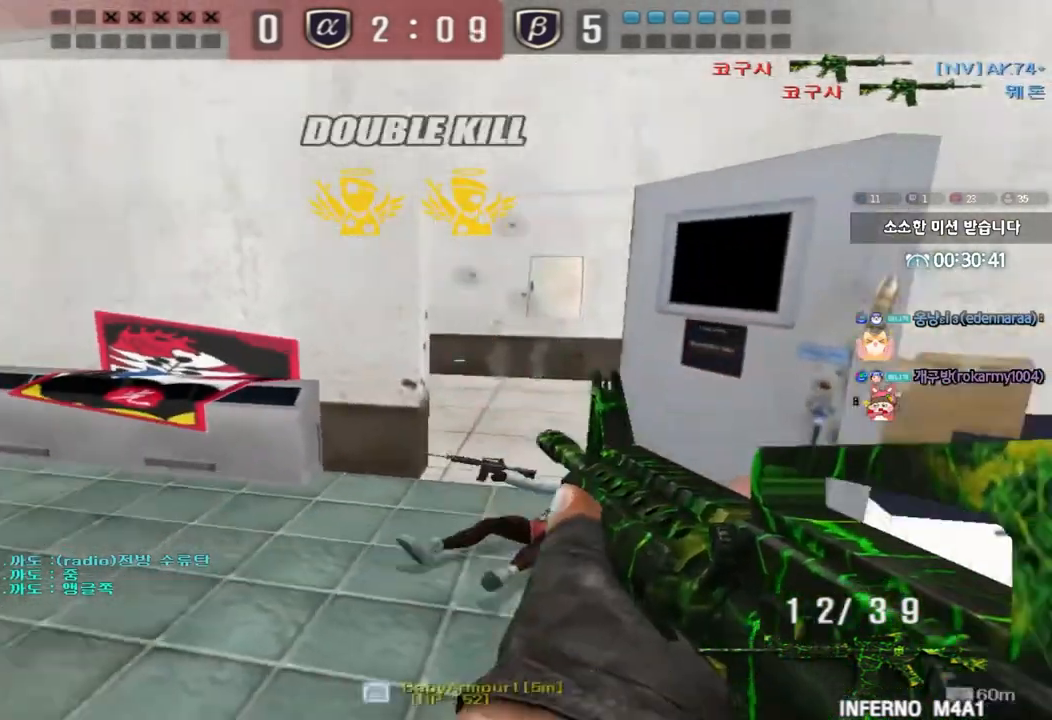
{"keys": ["a", "w"], "events": [[17, "ctrl", "up"], [367, "d", "up"], [417, "a", "down"]]}
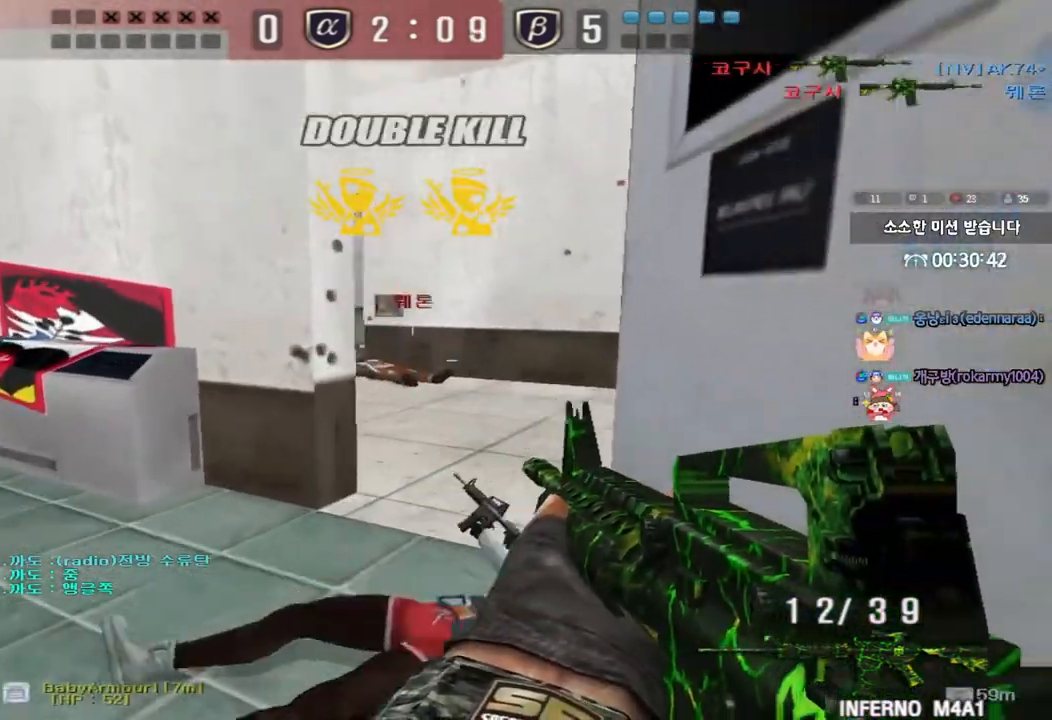
{"keys": ["shift", "space"], "events": [[83, "a", "up"], [117, "d", "down"], [417, "d", "up"], [417, "shift", "down"], [417, "w", "up"], [467, "space", "down"]]}
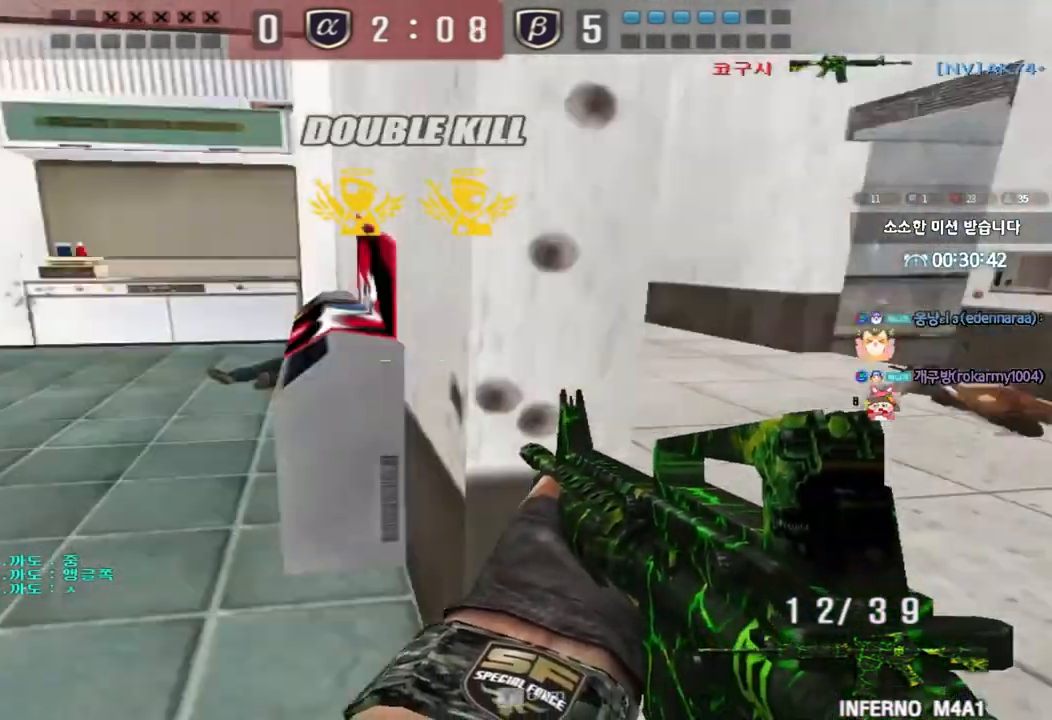
{"keys": ["w"], "events": [[50, "space", "up"], [467, "shift", "up"], [500, "w", "down"]]}
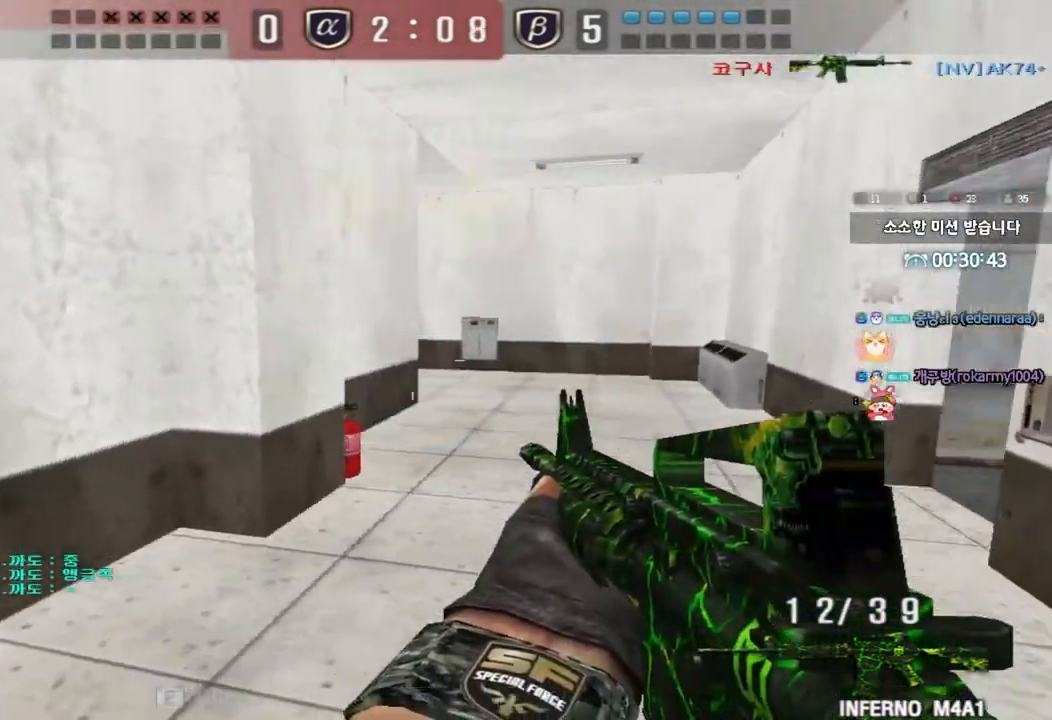
{"keys": ["d", "w"], "events": [[17, "d", "down"], [217, "ctrl", "down"], [217, "d", "up"], [233, "w", "up"], [300, "ctrl", "up"], [300, "d", "down"], [333, "w", "down"]]}
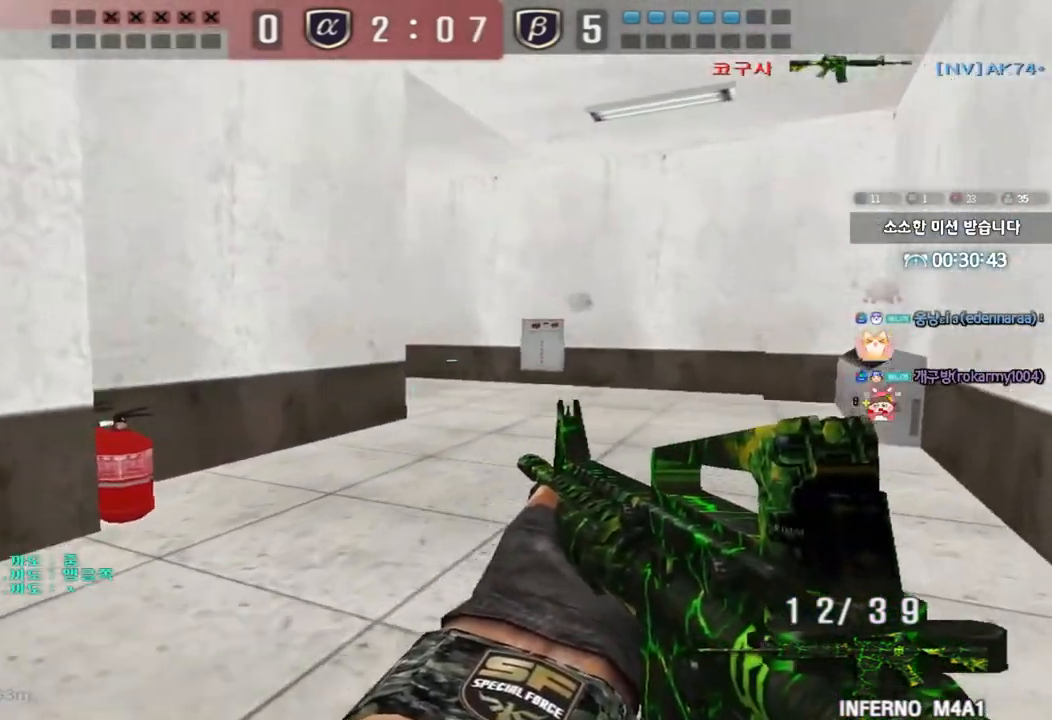
{"keys": ["ctrl"], "events": [[33, "ctrl", "down"], [33, "d", "up"], [33, "w", "up"], [83, "ctrl", "up"], [117, "d", "down"], [117, "w", "down"], [333, "d", "up"], [350, "ctrl", "down"], [350, "w", "up"], [433, "ctrl", "up"], [433, "d", "down"], [433, "w", "down"], [483, "d", "up"], [483, "w", "up"], [500, "ctrl", "down"]]}